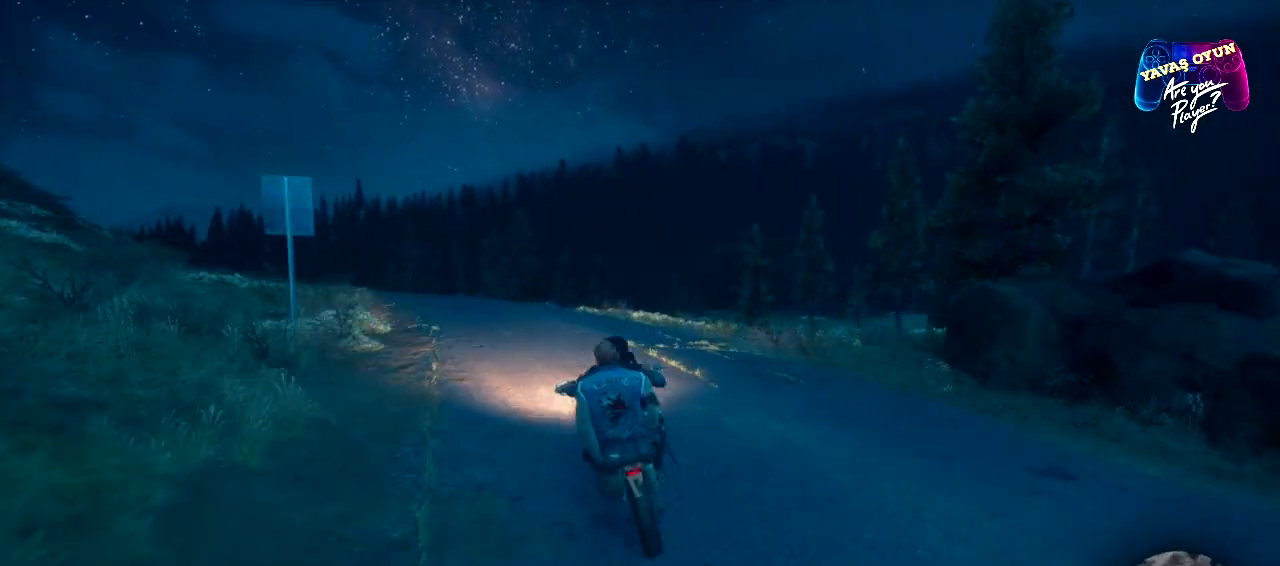
Gameplay with a controller (Xbox layout); each line is a JSON object with the inputs held at the frame after it. "events" lists button and stick changes between this image and that frame as [ms after this image, input, new state], when the widget could be followed in between.
{"buttons": [], "left_stick": "center", "right_stick": "center", "events": [[317, "left_stick", "center"]]}
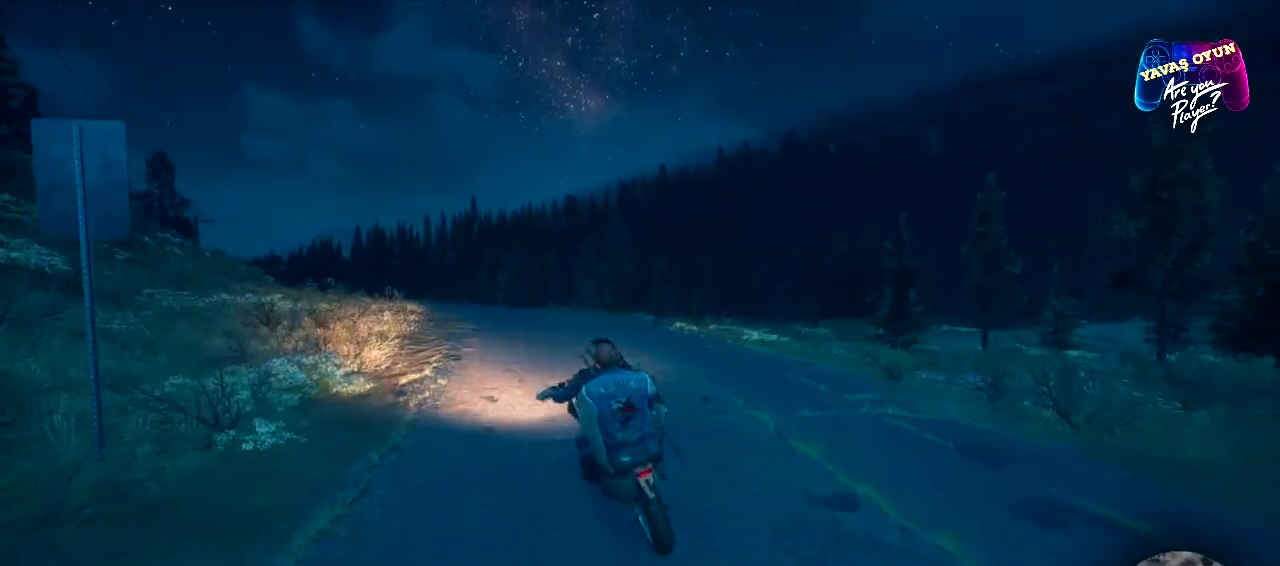
{"buttons": [], "left_stick": "center", "right_stick": "center", "events": [[133, "left_stick", "left"], [417, "left_stick", "center"]]}
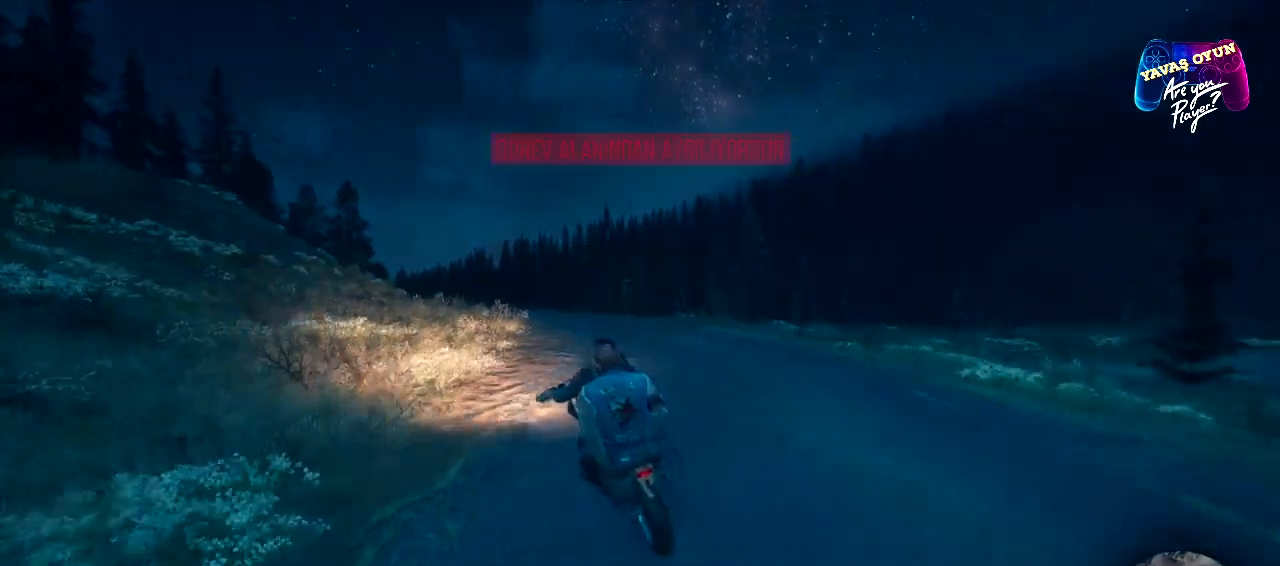
{"buttons": [], "left_stick": "center", "right_stick": "center", "events": []}
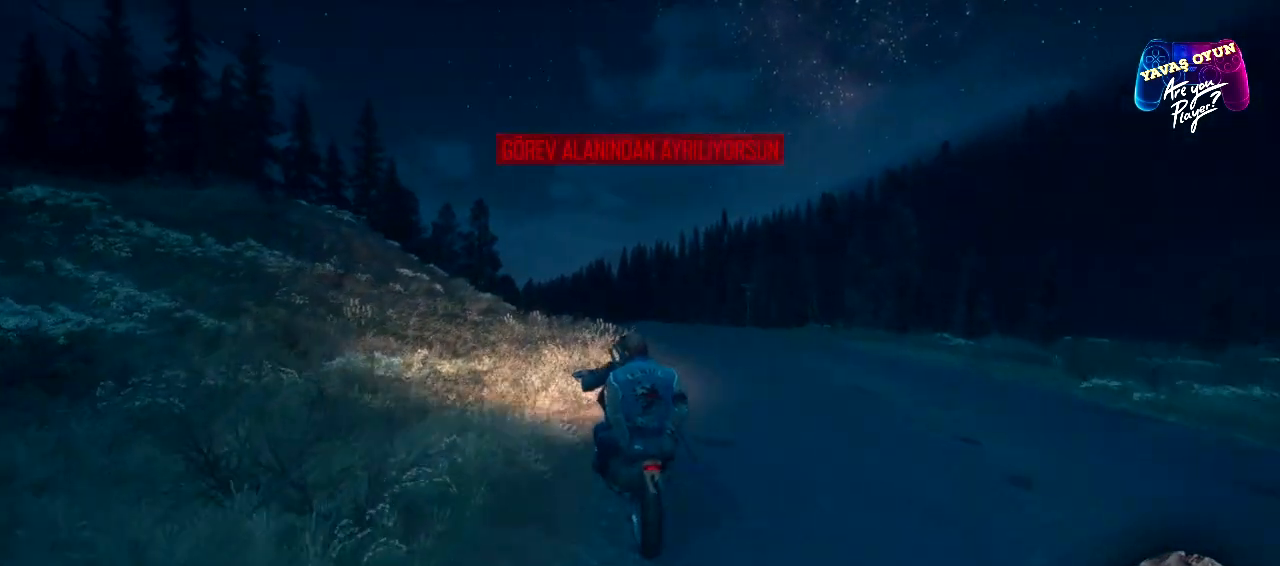
{"buttons": [], "left_stick": "center", "right_stick": "center", "events": []}
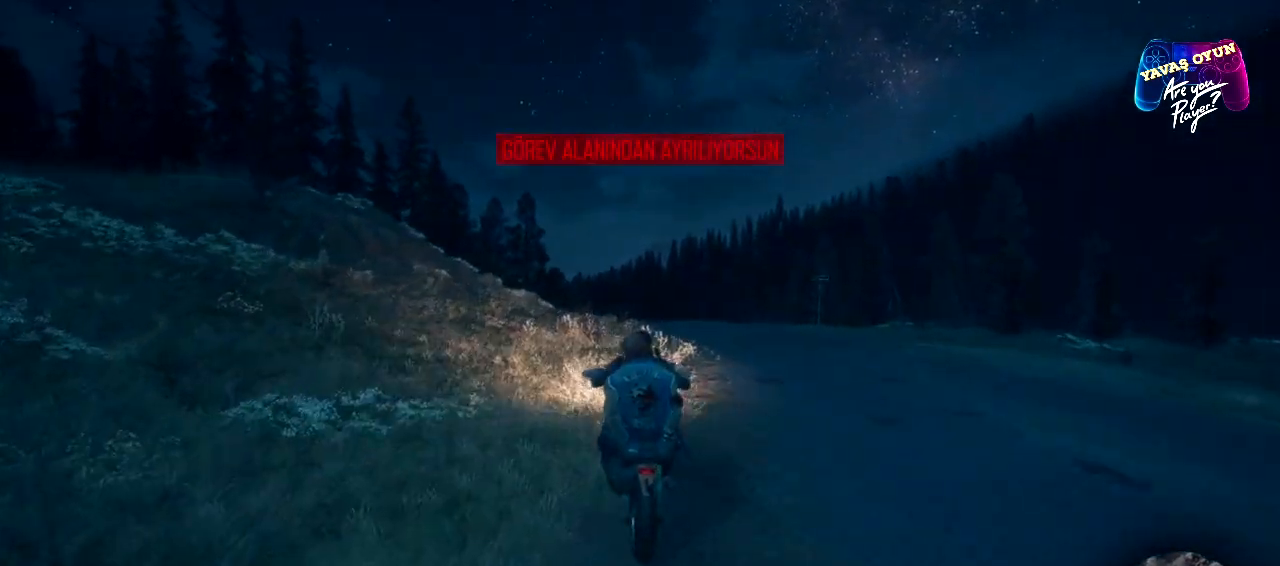
{"buttons": [], "left_stick": "left", "right_stick": "center", "events": [[233, "left_stick", "left"]]}
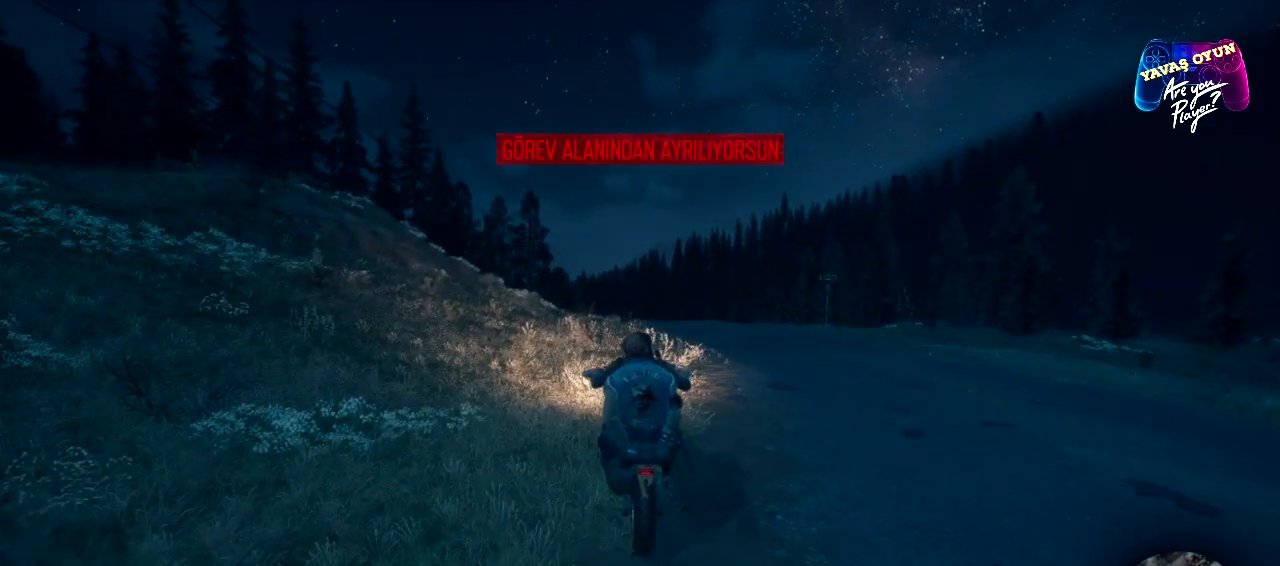
{"buttons": [], "left_stick": "center", "right_stick": "center", "events": [[483, "left_stick", "center"]]}
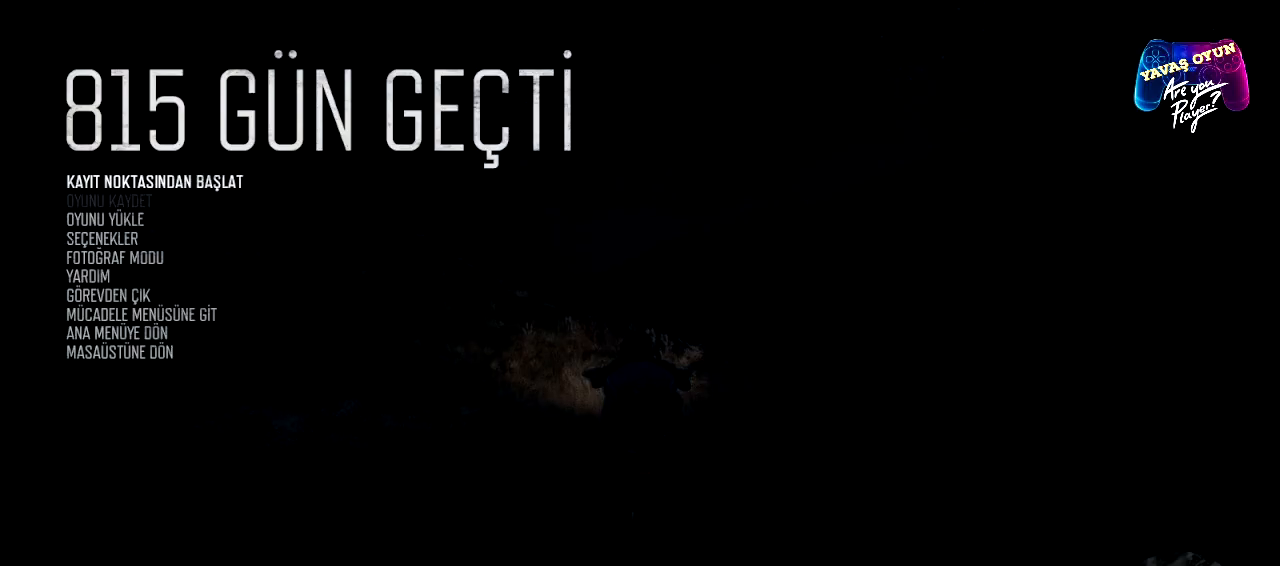
{"buttons": [], "left_stick": "center", "right_stick": "center", "events": []}
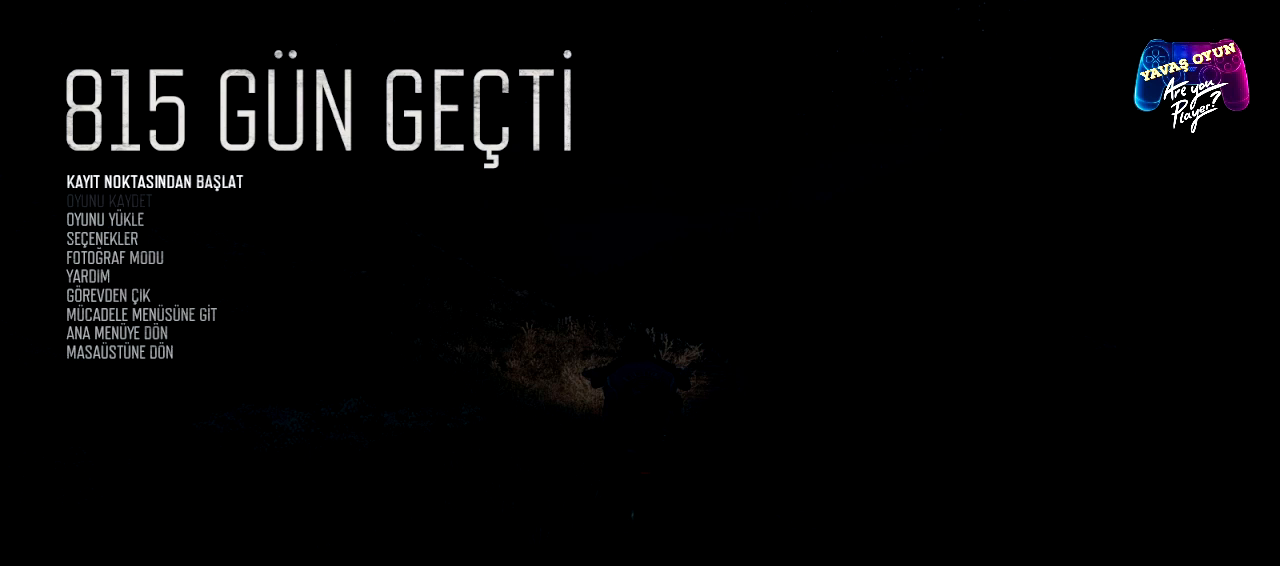
{"buttons": [], "left_stick": "center", "right_stick": "center", "events": []}
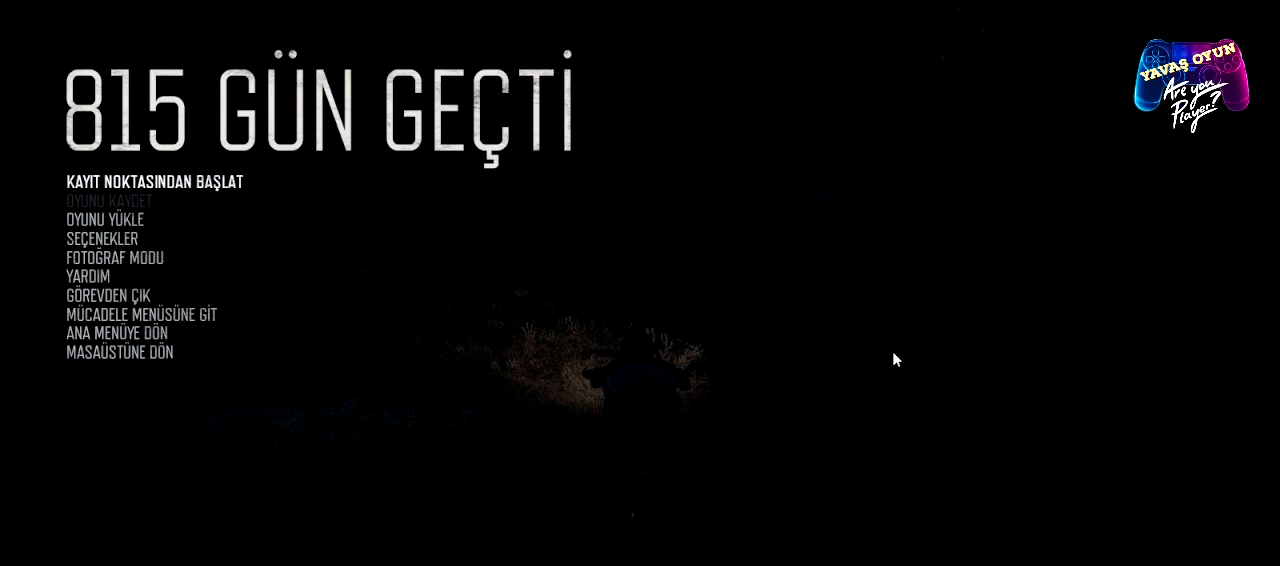
{"buttons": [], "left_stick": "center", "right_stick": "center", "events": []}
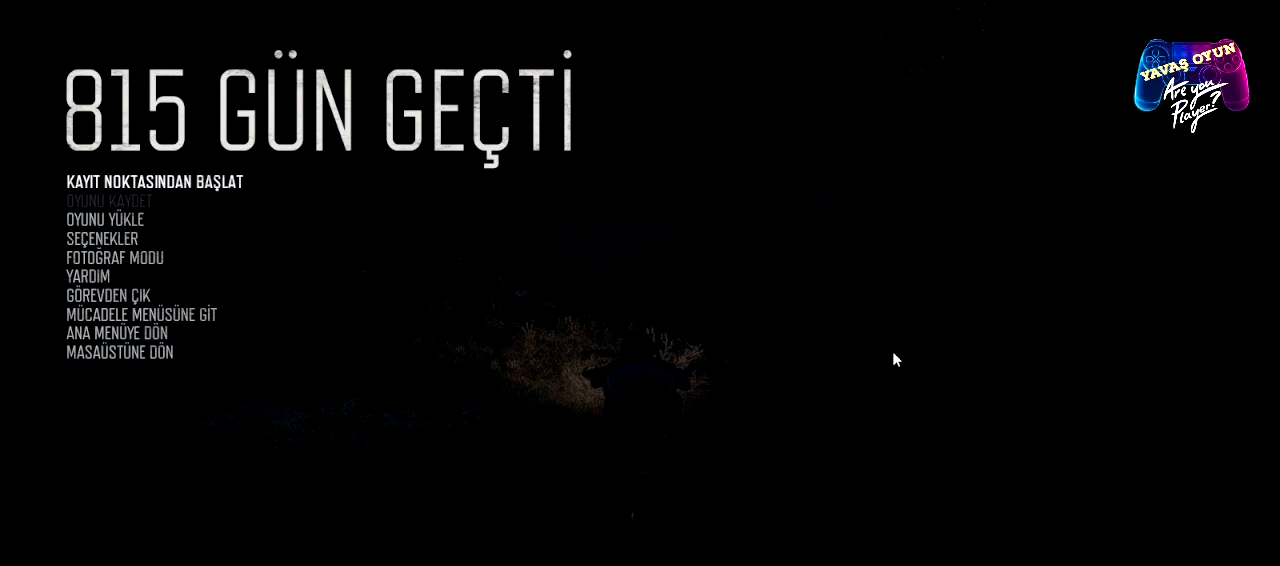
{"buttons": [], "left_stick": "center", "right_stick": "center", "events": []}
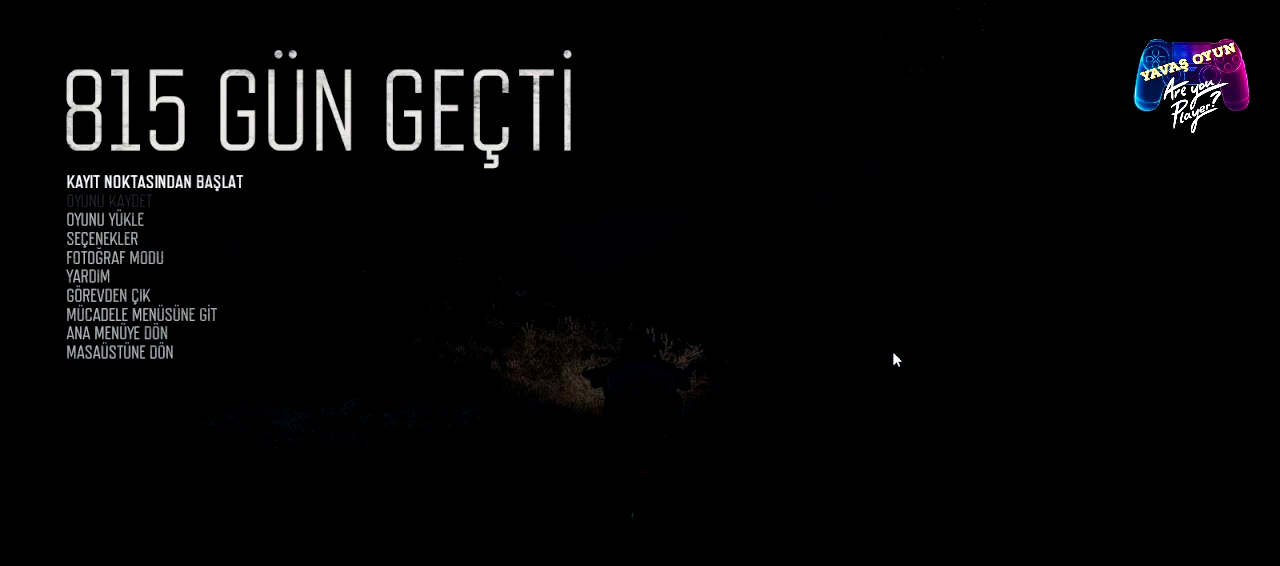
{"buttons": [], "left_stick": "left", "right_stick": "center", "events": [[50, "B", "down"], [167, "B", "up"], [367, "left_stick", "left"]]}
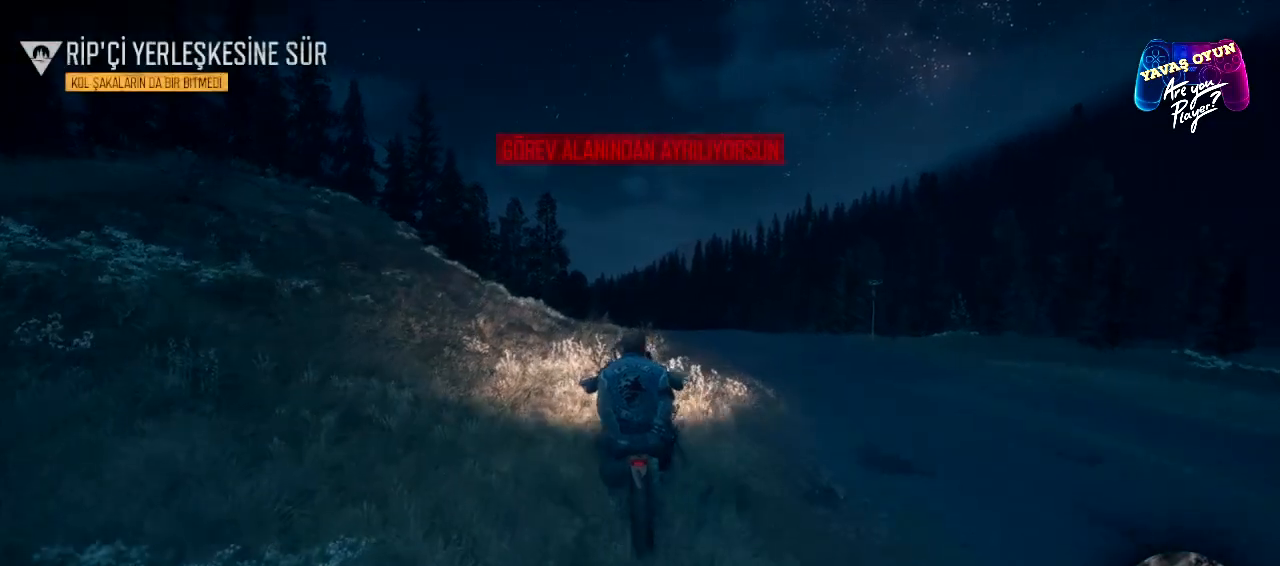
{"buttons": [], "left_stick": "left", "right_stick": "left", "events": [[133, "right_stick", "left"]]}
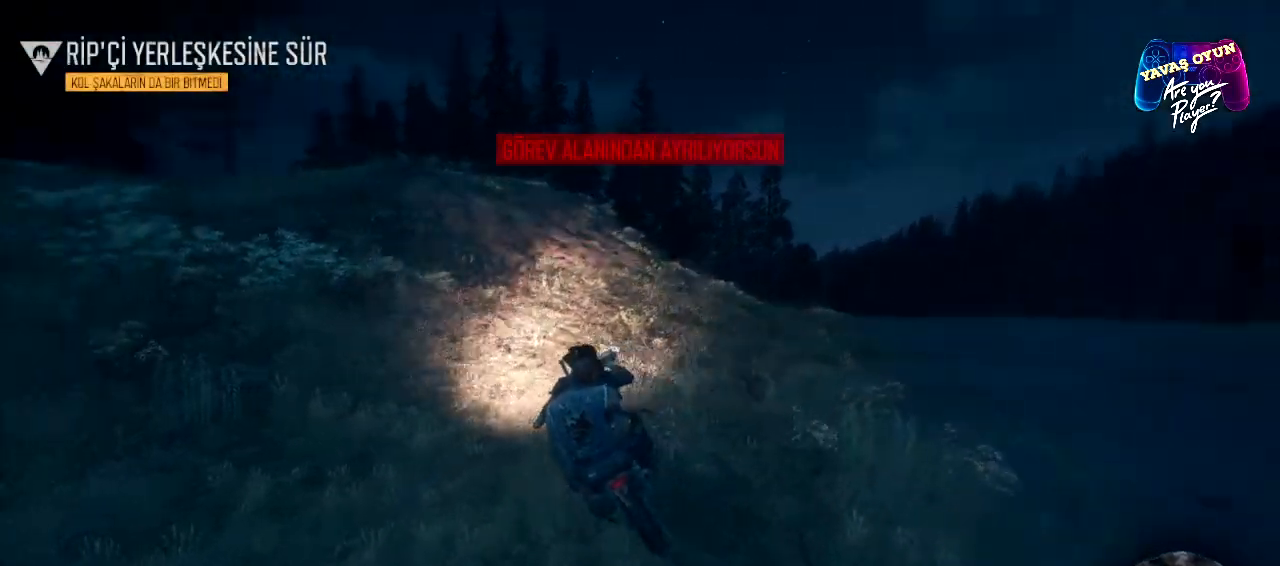
{"buttons": [], "left_stick": "left", "right_stick": "center", "events": [[433, "right_stick", "center"]]}
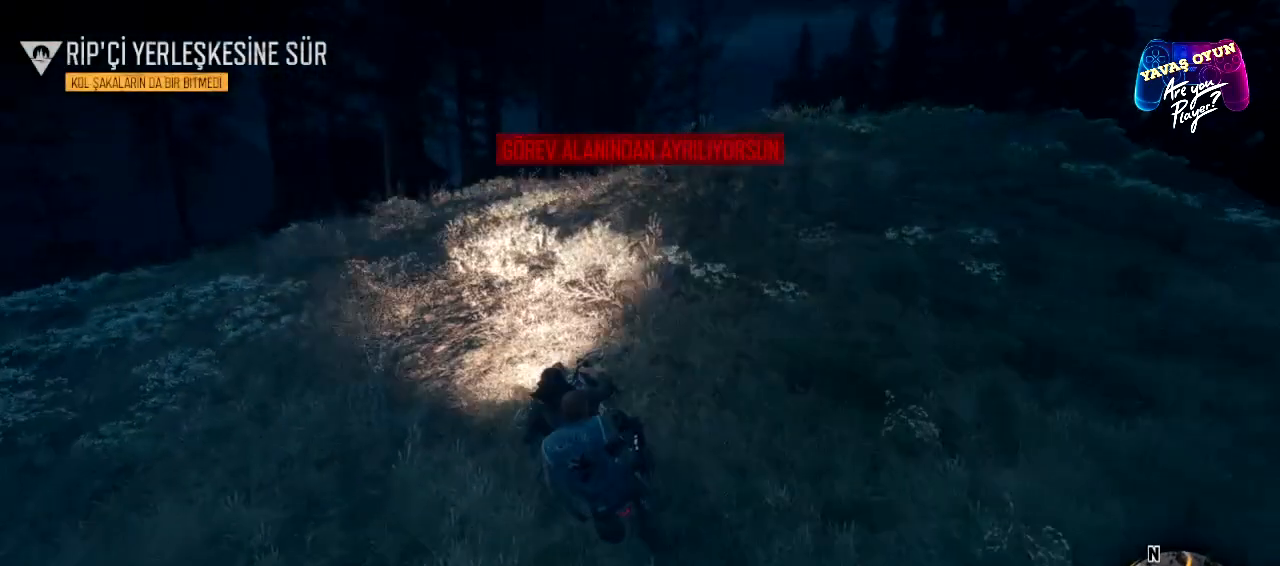
{"buttons": ["R2"], "left_stick": "center", "right_stick": "center", "events": [[50, "left_stick", "center"], [183, "R2", "down"]]}
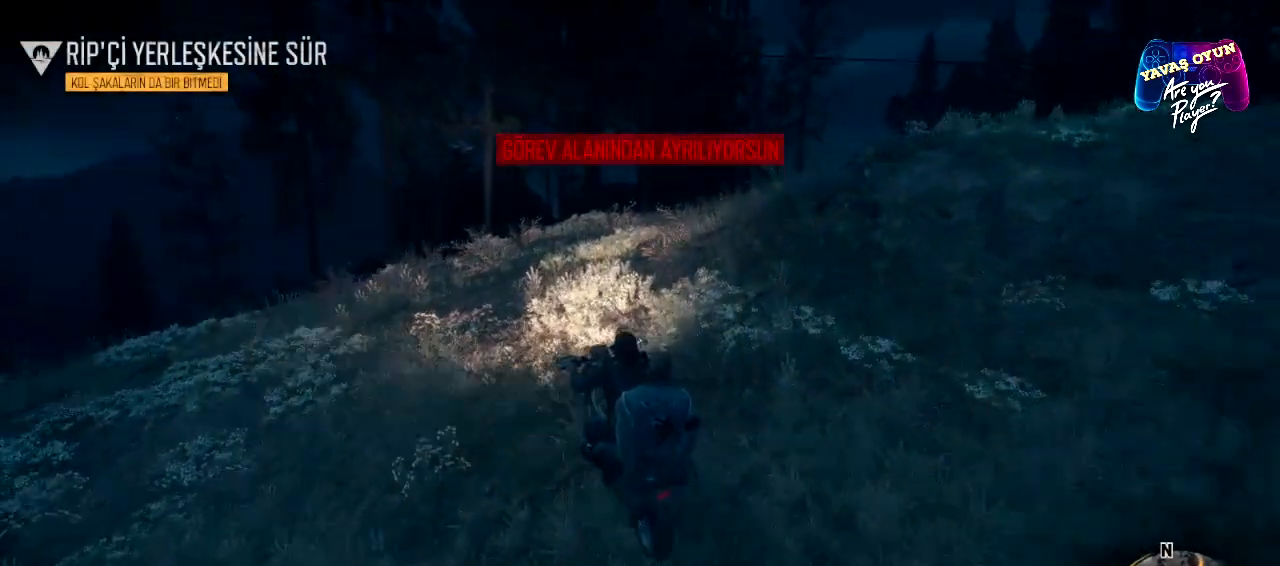
{"buttons": [], "left_stick": "center", "right_stick": "center", "events": [[383, "R2", "up"]]}
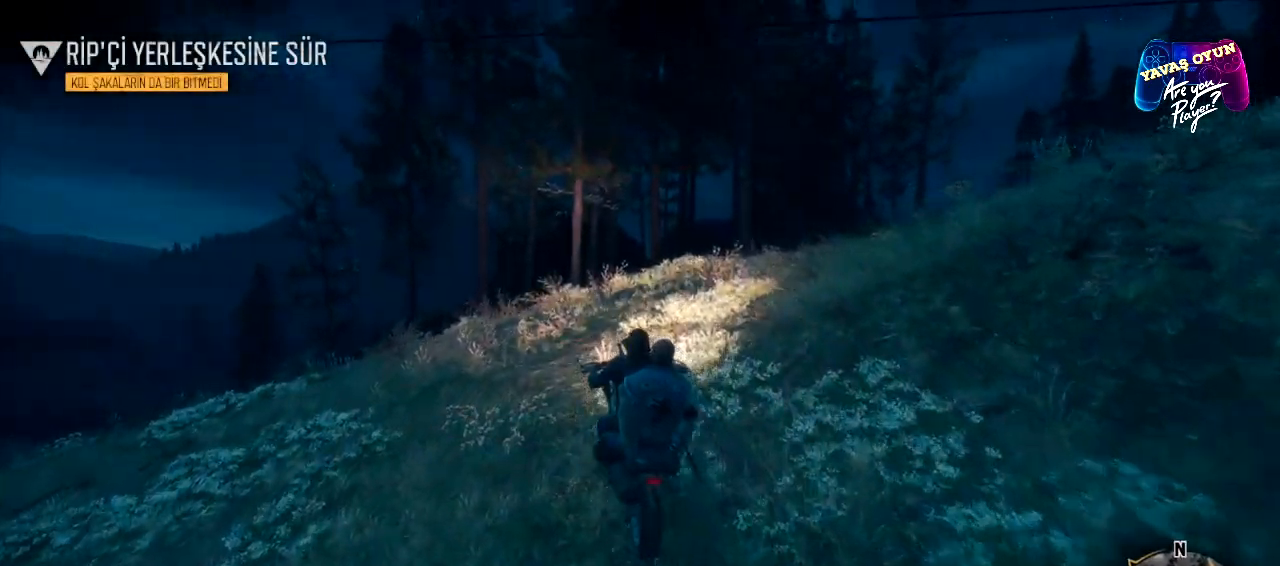
{"buttons": [], "left_stick": "left", "right_stick": "center", "events": [[233, "left_stick", "left"]]}
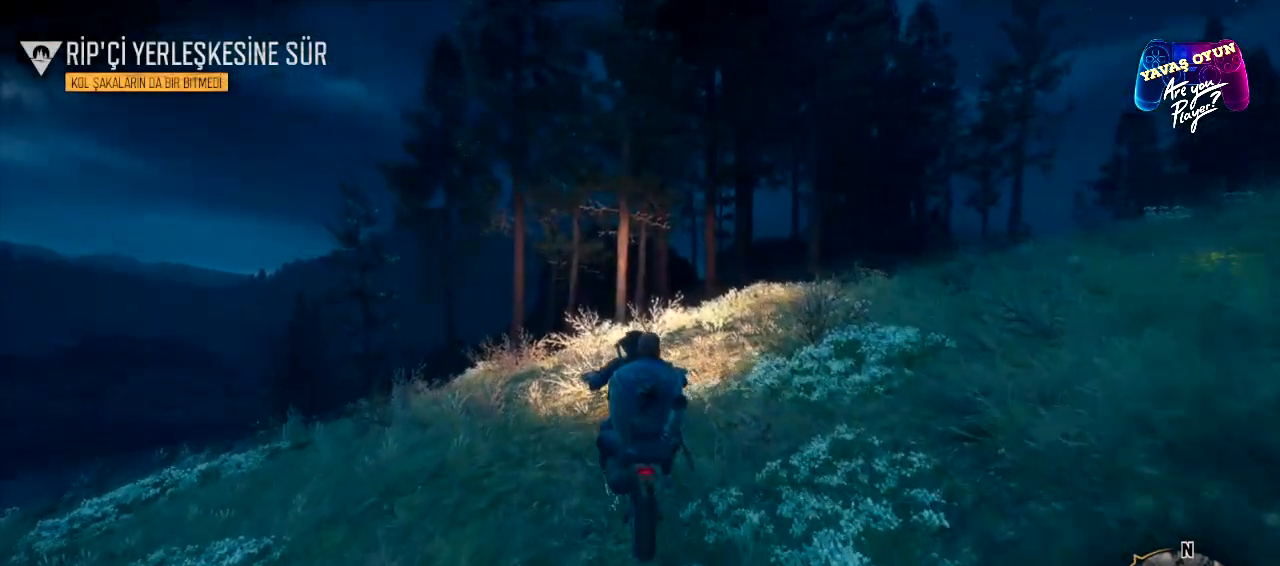
{"buttons": [], "left_stick": "right", "right_stick": "down-right", "events": [[67, "left_stick", "center"], [133, "right_stick", "down-right"], [150, "left_stick", "right"]]}
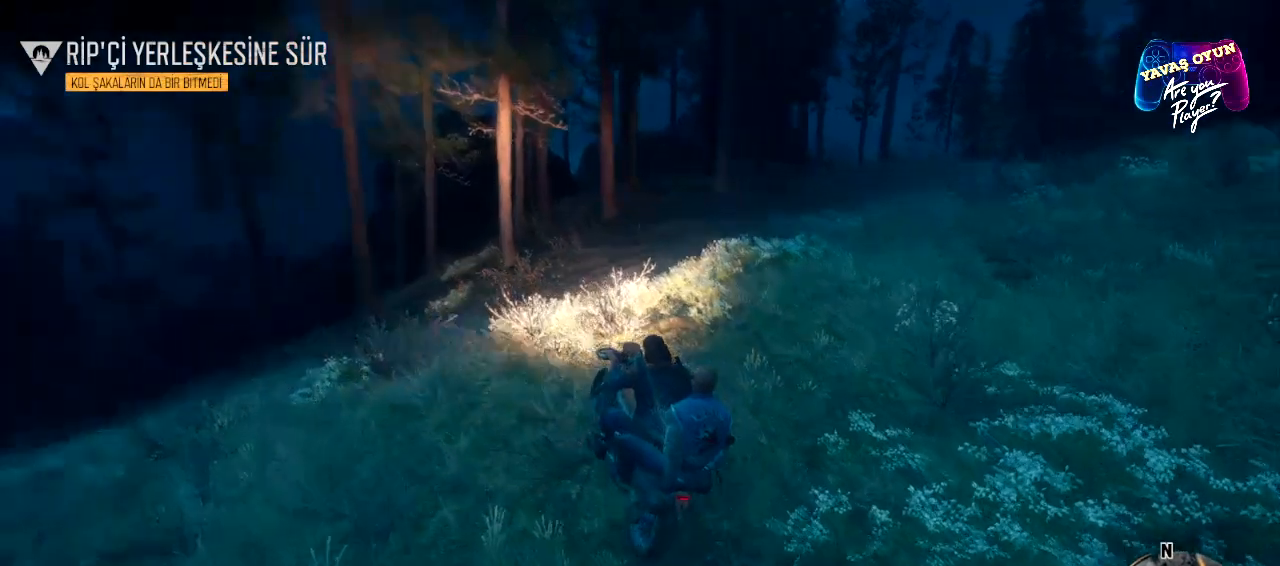
{"buttons": [], "left_stick": "right", "right_stick": "center", "events": [[167, "right_stick", "center"]]}
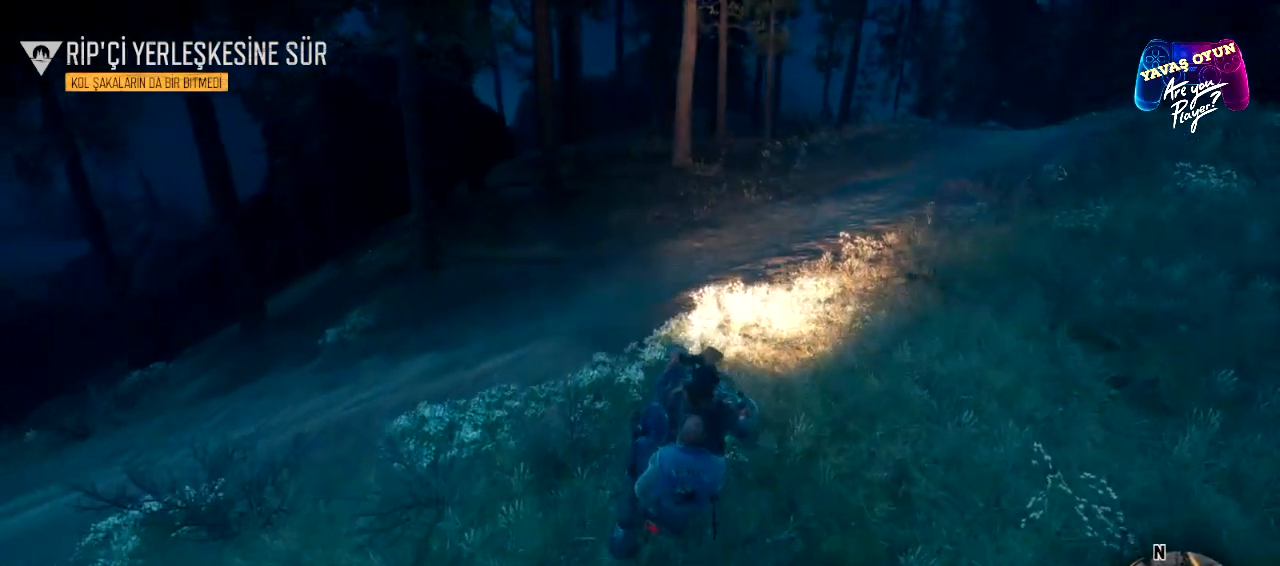
{"buttons": ["R2"], "left_stick": "center", "right_stick": "center", "events": [[100, "left_stick", "center"], [267, "R2", "down"]]}